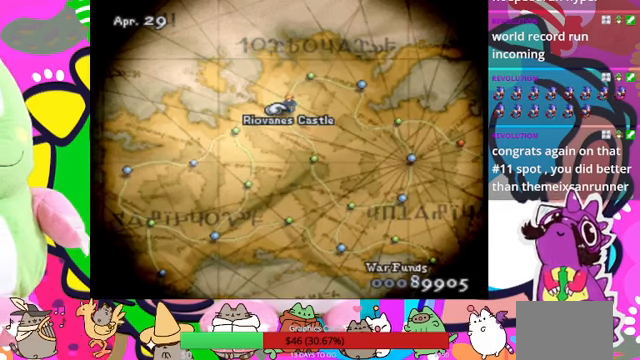
Gameplay with a controller (PlayStation layout); each line is a JSON object with the inputs held at the frame after it. "events" lists button and stick changes between this image and that frame as [ms after this image, input, new state], when the widget could be followed in between. Not read: L3 R3 left_stick right_stick.
{"buttons": ["DPAD_RIGHT"], "events": [[266, "DPAD_RIGHT", "down"]]}
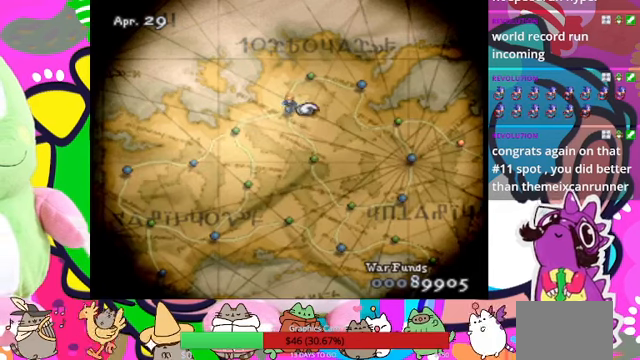
{"buttons": ["DPAD_RIGHT"], "events": []}
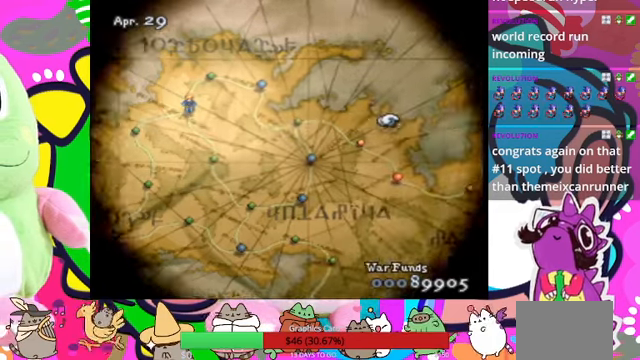
{"buttons": [], "events": [[166, "DPAD_RIGHT", "up"]]}
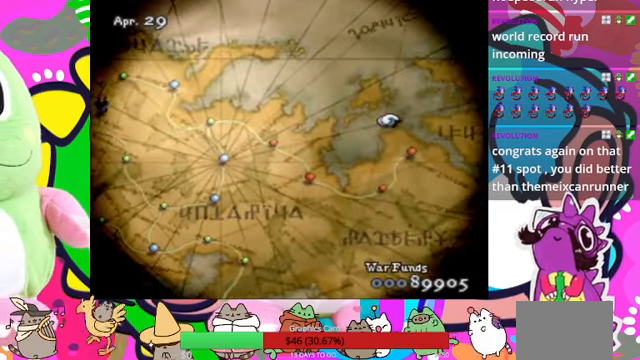
{"buttons": ["DPAD_LEFT"], "events": [[366, "DPAD_LEFT", "down"]]}
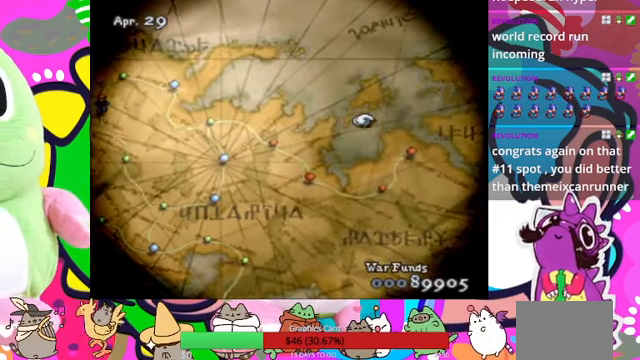
{"buttons": [], "events": [[433, "DPAD_LEFT", "up"]]}
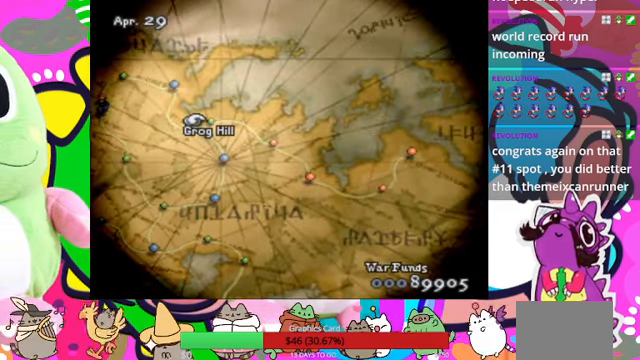
{"buttons": [], "events": [[166, "DPAD_LEFT", "down"], [433, "DPAD_LEFT", "up"]]}
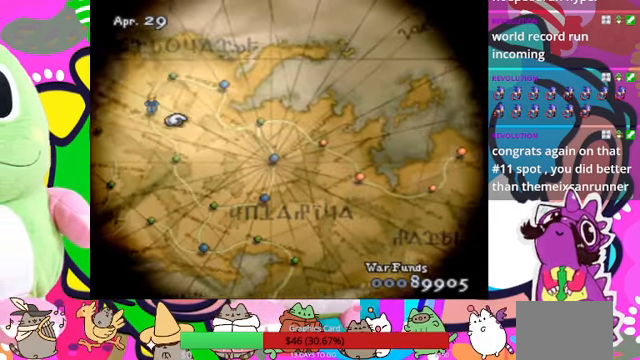
{"buttons": [], "events": [[266, "DPAD_LEFT", "down"], [433, "DPAD_LEFT", "up"]]}
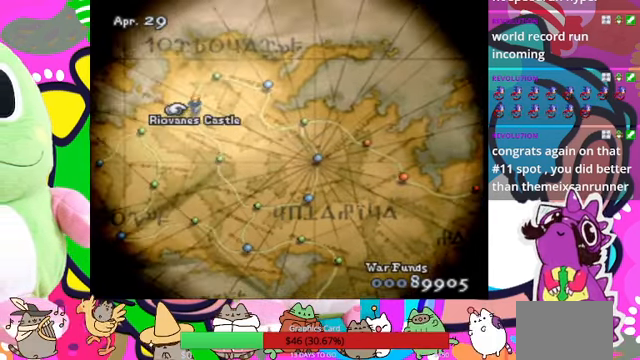
{"buttons": [], "events": []}
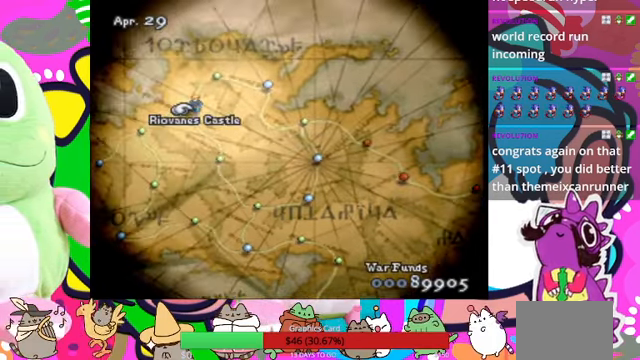
{"buttons": [], "events": []}
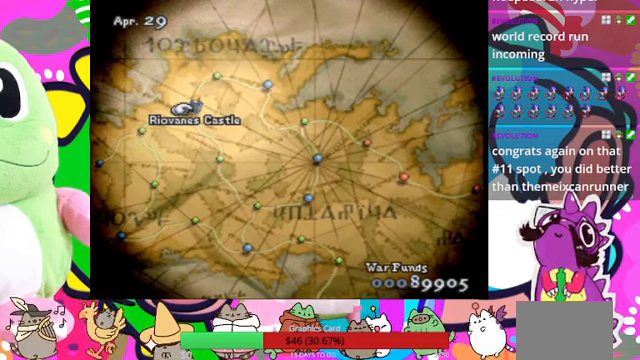
{"buttons": [], "events": []}
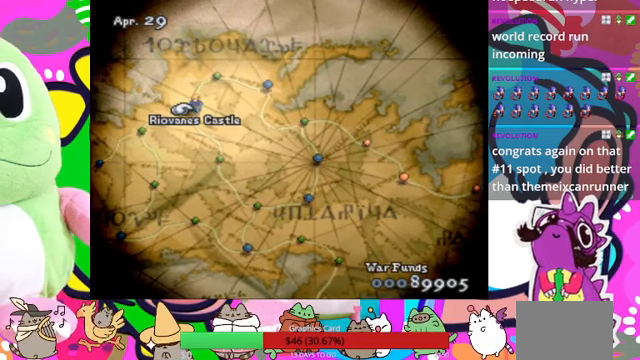
{"buttons": ["DPAD_RIGHT"], "events": [[234, "DPAD_UP", "down"], [400, "DPAD_RIGHT", "down"], [400, "DPAD_UP", "up"]]}
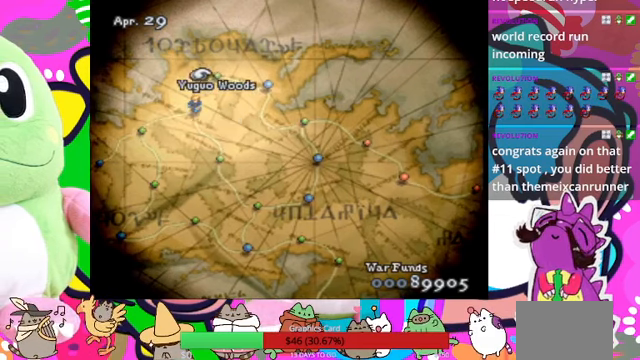
{"buttons": ["DPAD_RIGHT"], "events": [[67, "DPAD_RIGHT", "up"], [400, "DPAD_RIGHT", "down"]]}
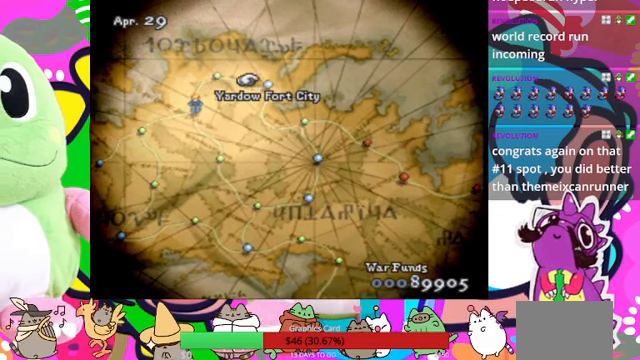
{"buttons": [], "events": [[34, "DPAD_RIGHT", "up"]]}
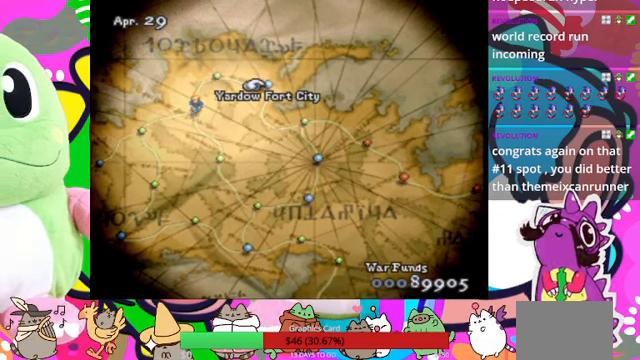
{"buttons": [], "events": [[234, "CIRCLE", "down"], [334, "CIRCLE", "up"]]}
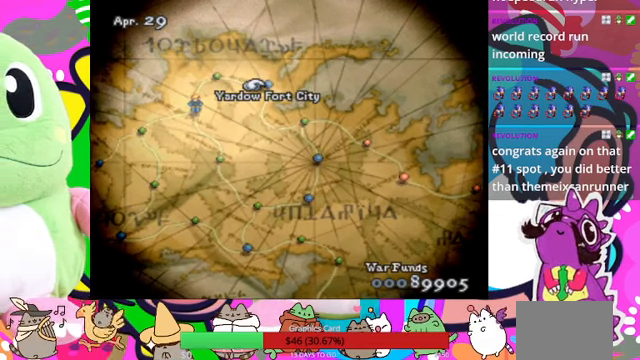
{"buttons": [], "events": []}
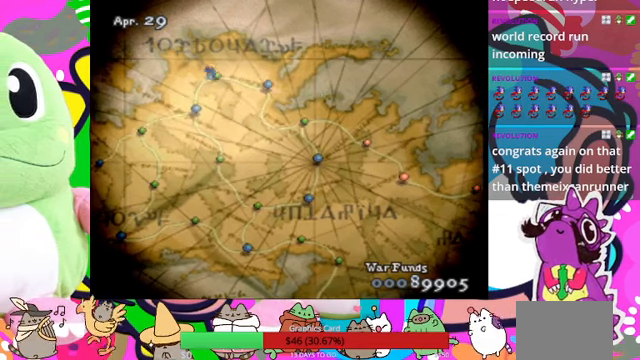
{"buttons": [], "events": []}
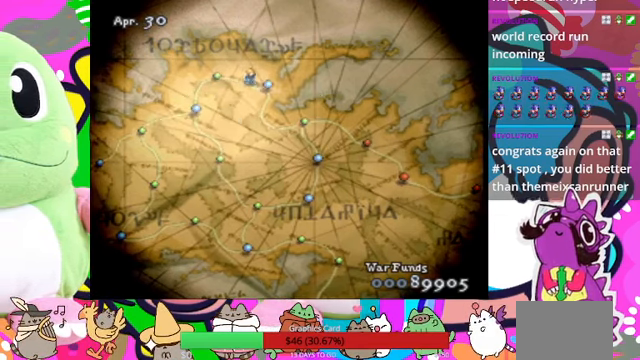
{"buttons": [], "events": []}
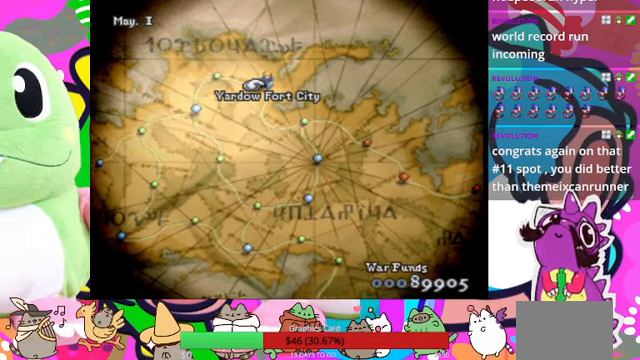
{"buttons": ["DPAD_RIGHT"], "events": [[267, "DPAD_DOWN", "down"], [500, "DPAD_DOWN", "up"], [500, "DPAD_RIGHT", "down"]]}
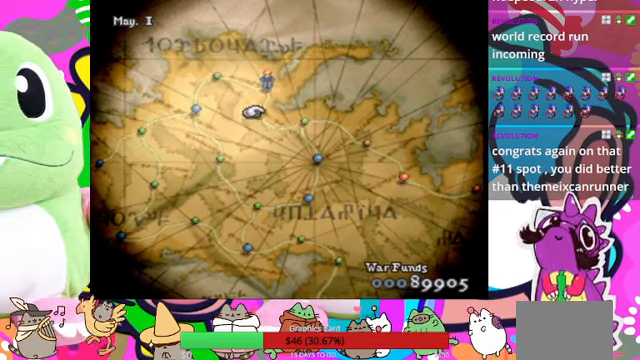
{"buttons": [], "events": [[200, "DPAD_RIGHT", "up"]]}
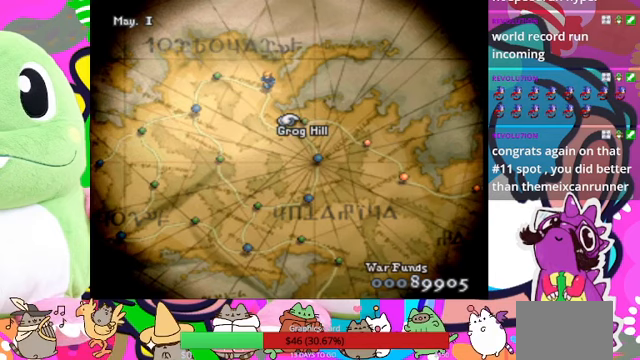
{"buttons": [], "events": []}
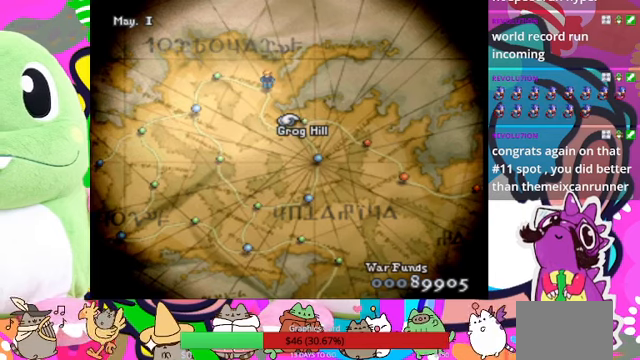
{"buttons": [], "events": [[167, "CIRCLE", "down"], [267, "CIRCLE", "up"]]}